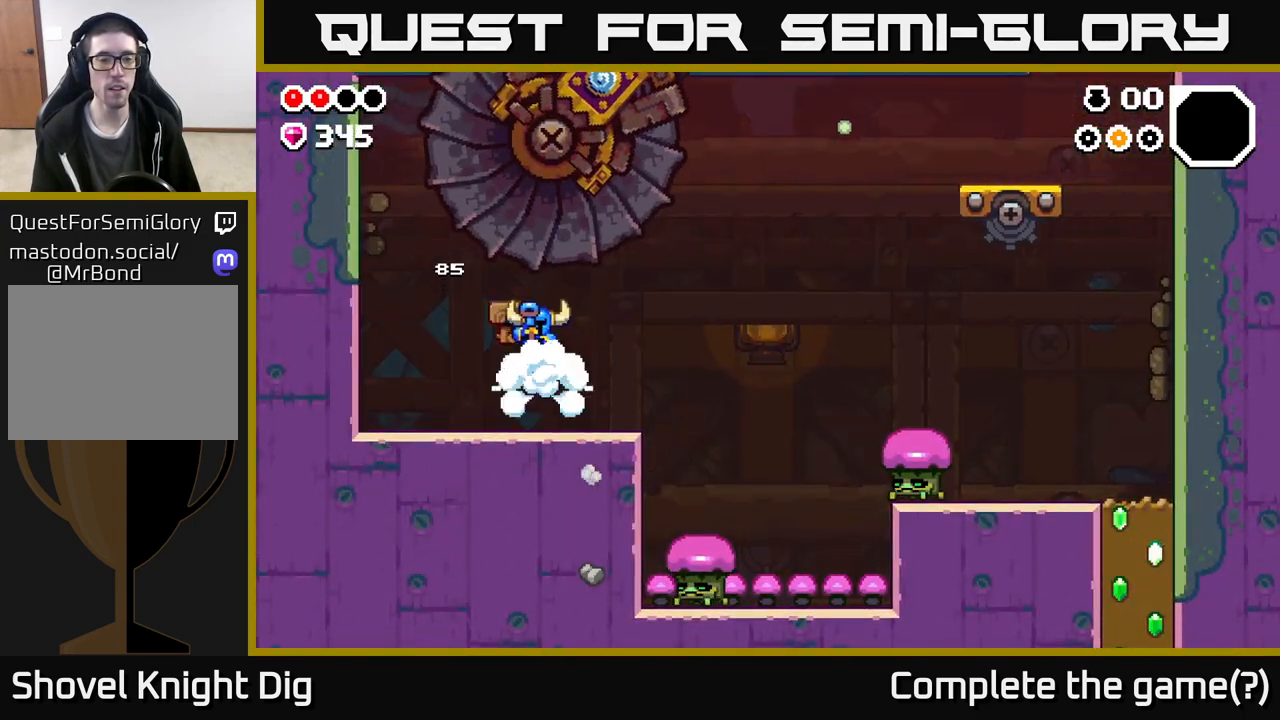
Gameplay with a controller (Xbox layout); each line is a JSON object with the inputs held at the frame after it. "events" lists button and stick changes between this image and that frame as [ms after this image, input, new state], when the widget could be followed in between.
{"buttons": [], "left_stick": "right", "right_stick": "center", "events": [[433, "A", "down"], [483, "A", "up"]]}
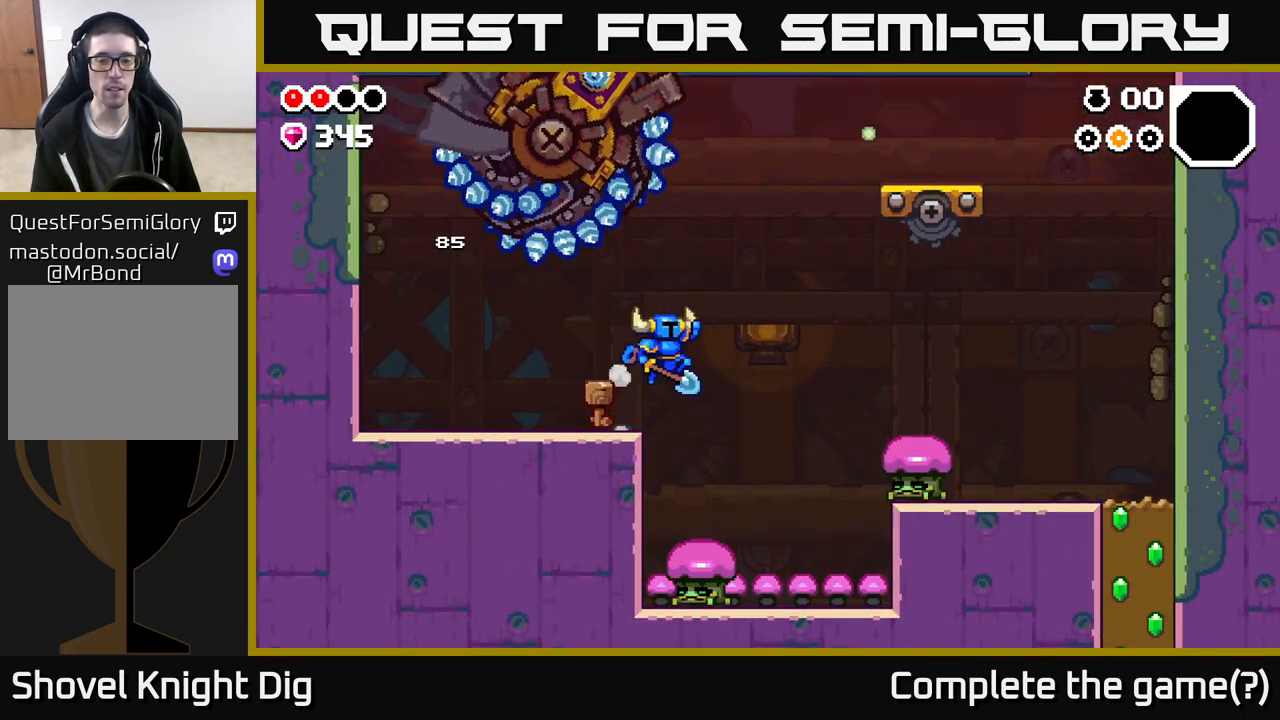
{"buttons": [], "left_stick": "right", "right_stick": "center", "events": []}
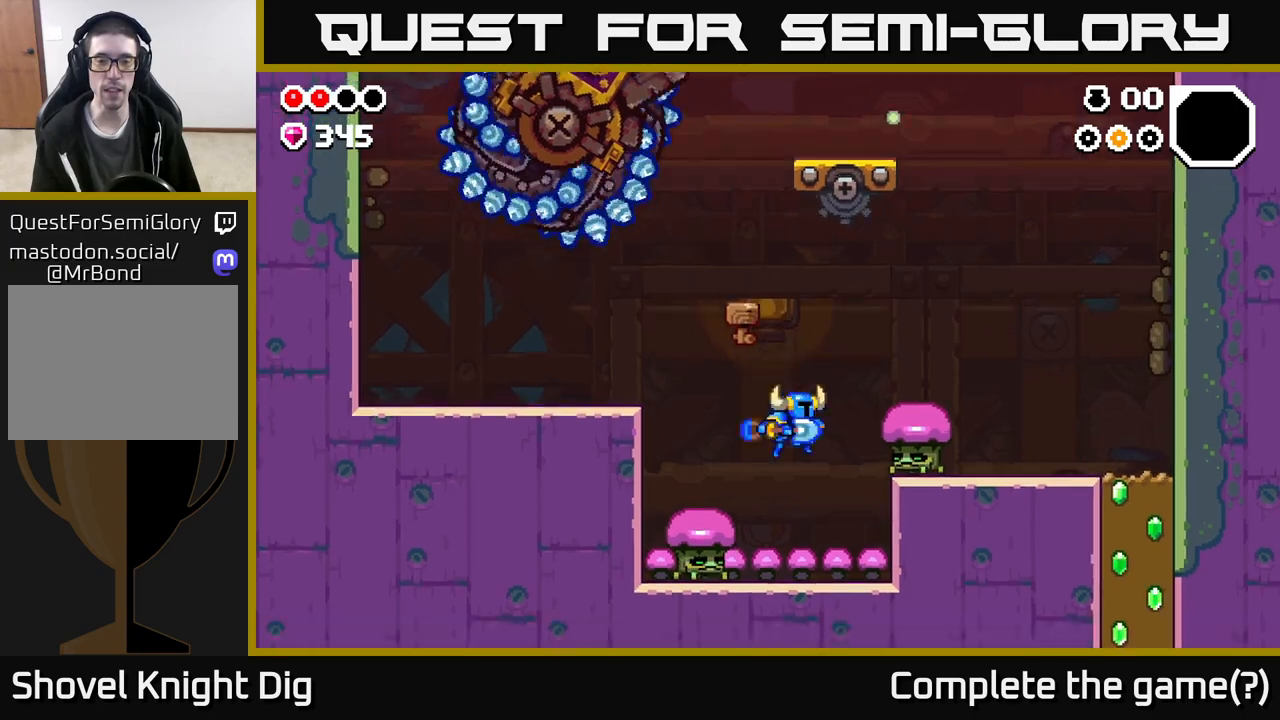
{"buttons": [], "left_stick": "right", "right_stick": "center", "events": [[17, "left_stick", "left"], [33, "X", "down"], [100, "X", "up"], [183, "left_stick", "right"], [217, "X", "down"], [267, "A", "down"], [300, "X", "up"], [417, "X", "down"], [433, "A", "up"], [467, "X", "up"]]}
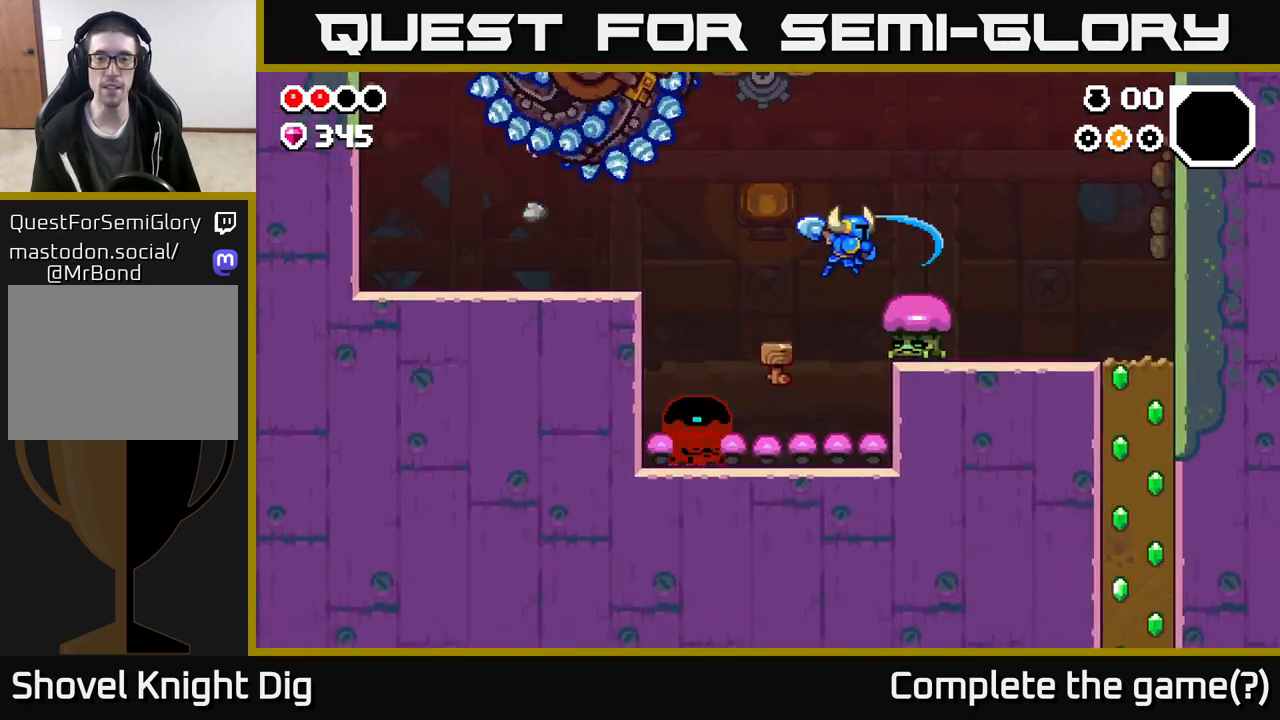
{"buttons": ["A", "X"], "left_stick": "center", "right_stick": "center", "events": [[33, "left_stick", "center"], [100, "X", "down"], [200, "X", "up"], [467, "X", "down"], [500, "A", "down"]]}
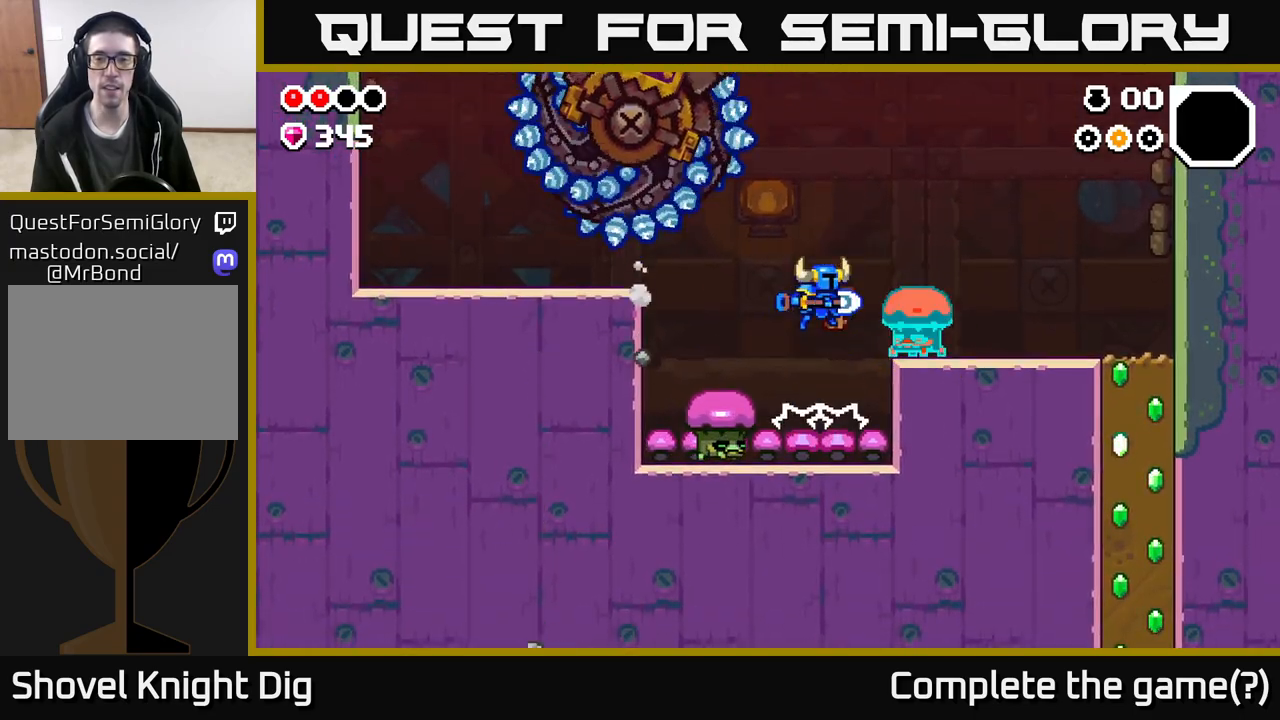
{"buttons": ["A"], "left_stick": "right", "right_stick": "center", "events": [[17, "X", "up"], [50, "left_stick", "right"], [83, "X", "down"], [150, "A", "up"], [167, "X", "up"], [367, "X", "down"], [417, "A", "down"], [483, "X", "up"]]}
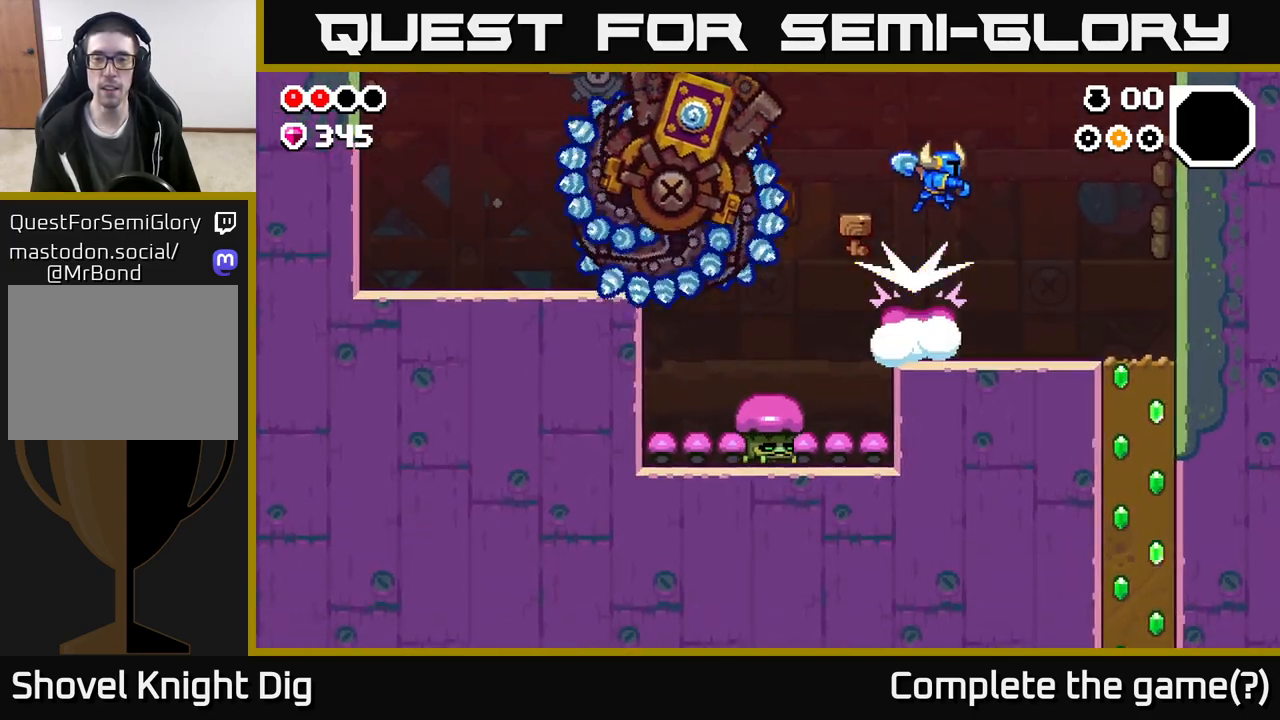
{"buttons": [], "left_stick": "right", "right_stick": "center", "events": [[117, "A", "up"]]}
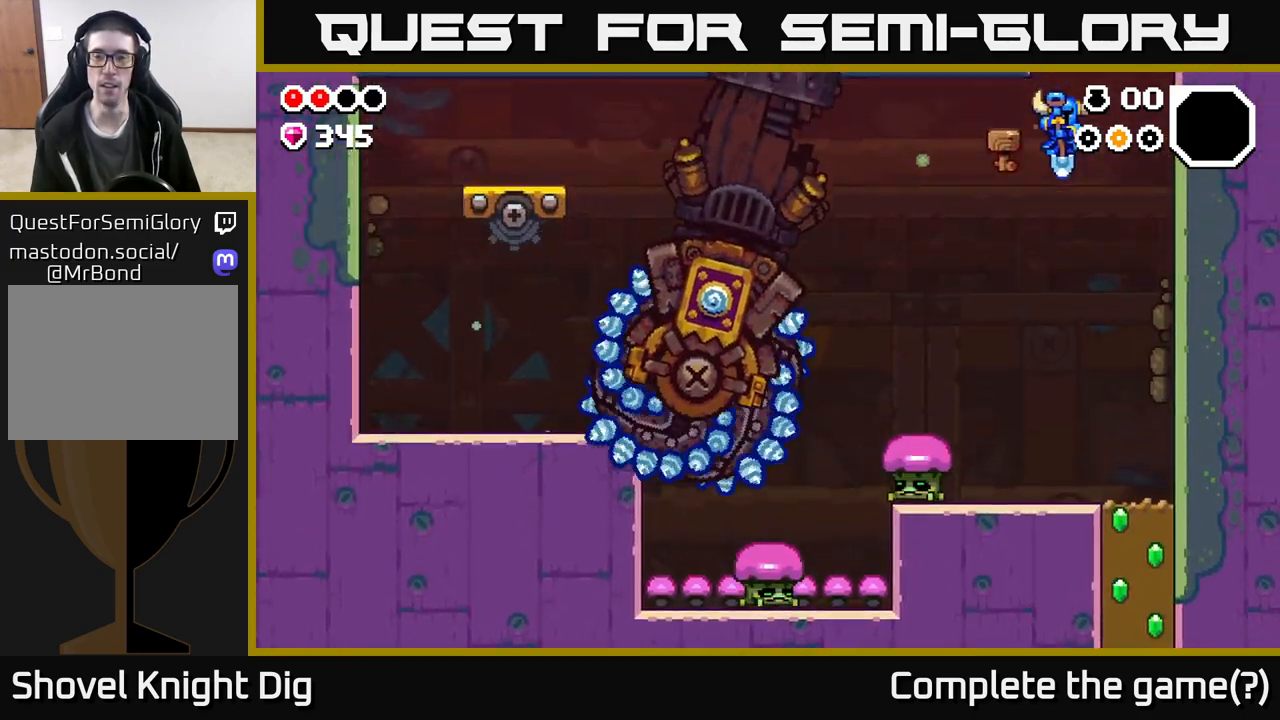
{"buttons": [], "left_stick": "down", "right_stick": "center", "events": [[300, "left_stick", "down"]]}
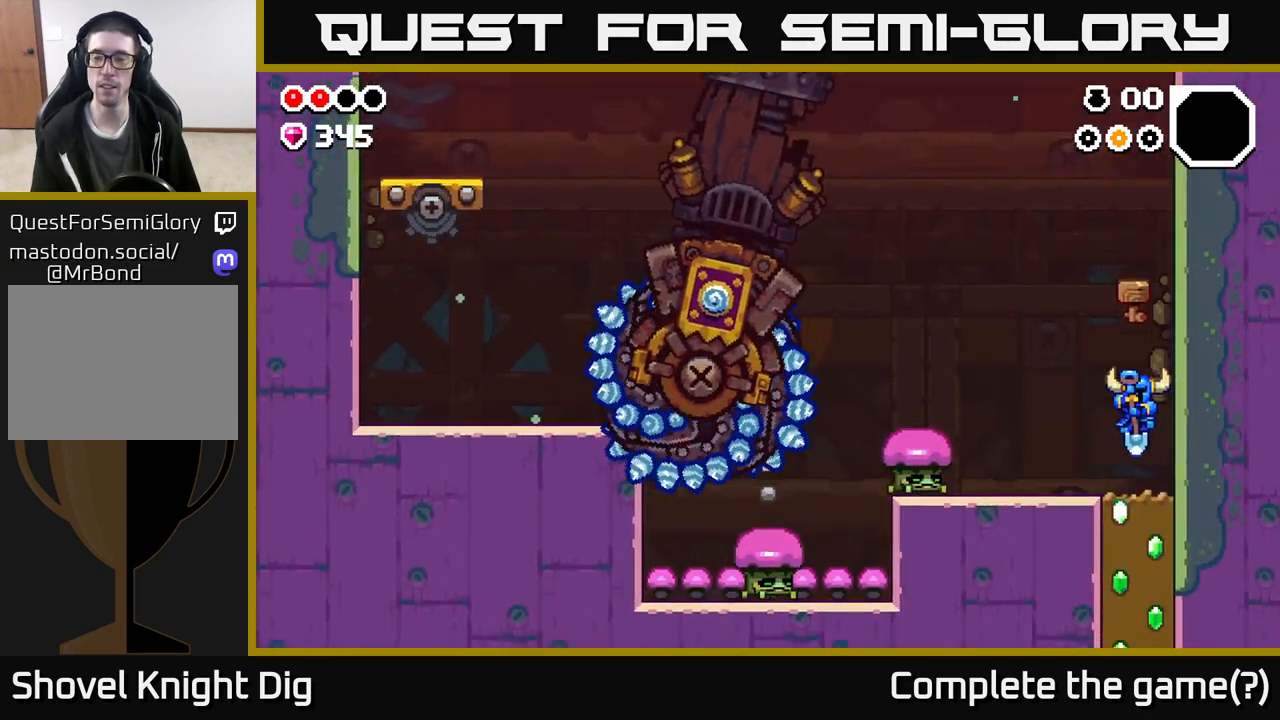
{"buttons": [], "left_stick": "down", "right_stick": "center", "events": [[83, "X", "down"], [167, "X", "up"], [283, "X", "down"], [417, "X", "up"]]}
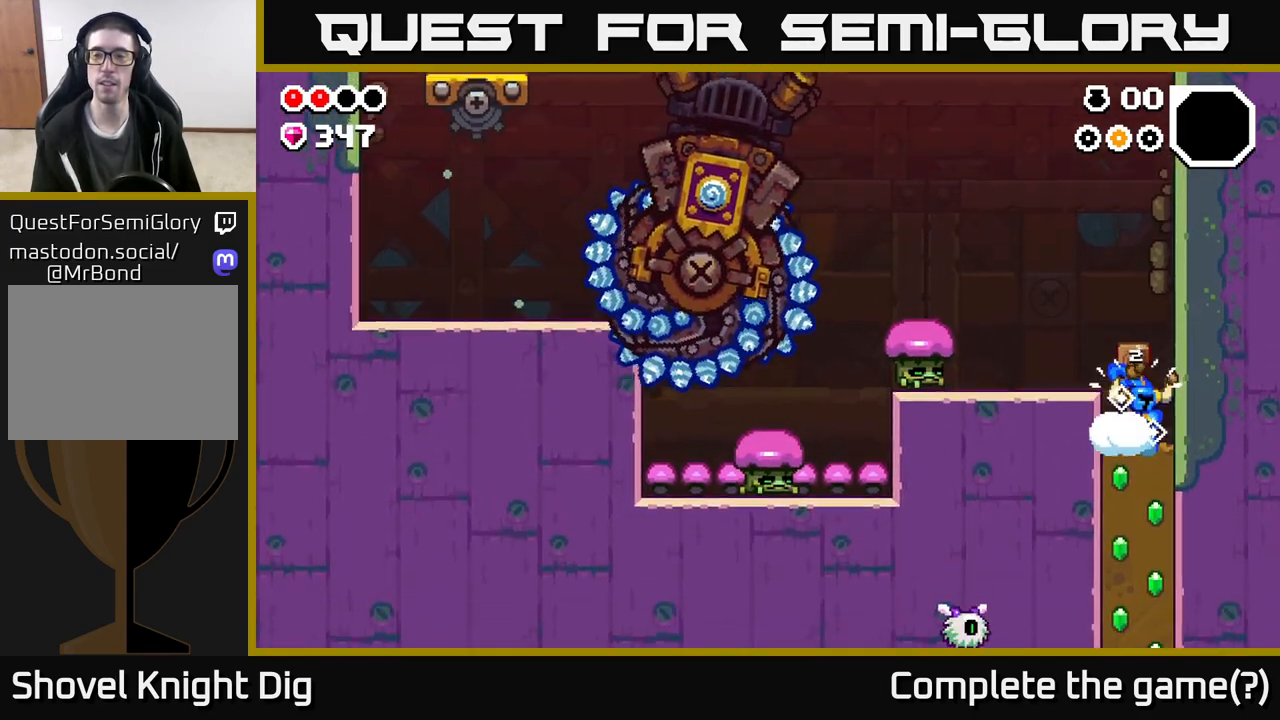
{"buttons": [], "left_stick": "down", "right_stick": "center", "events": [[33, "X", "down"], [150, "X", "up"], [250, "X", "down"], [400, "X", "up"]]}
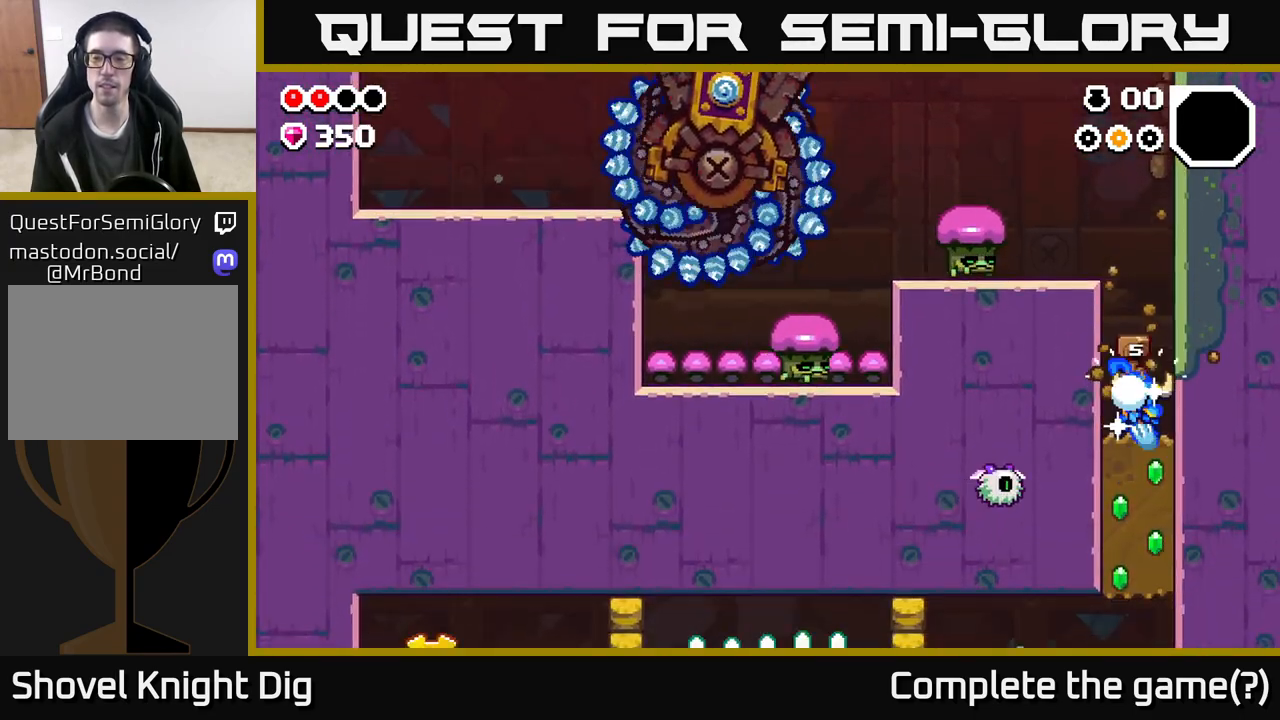
{"buttons": ["X"], "left_stick": "down", "right_stick": "center", "events": [[17, "X", "down"], [150, "X", "up"], [233, "X", "down"], [383, "X", "up"], [483, "X", "down"]]}
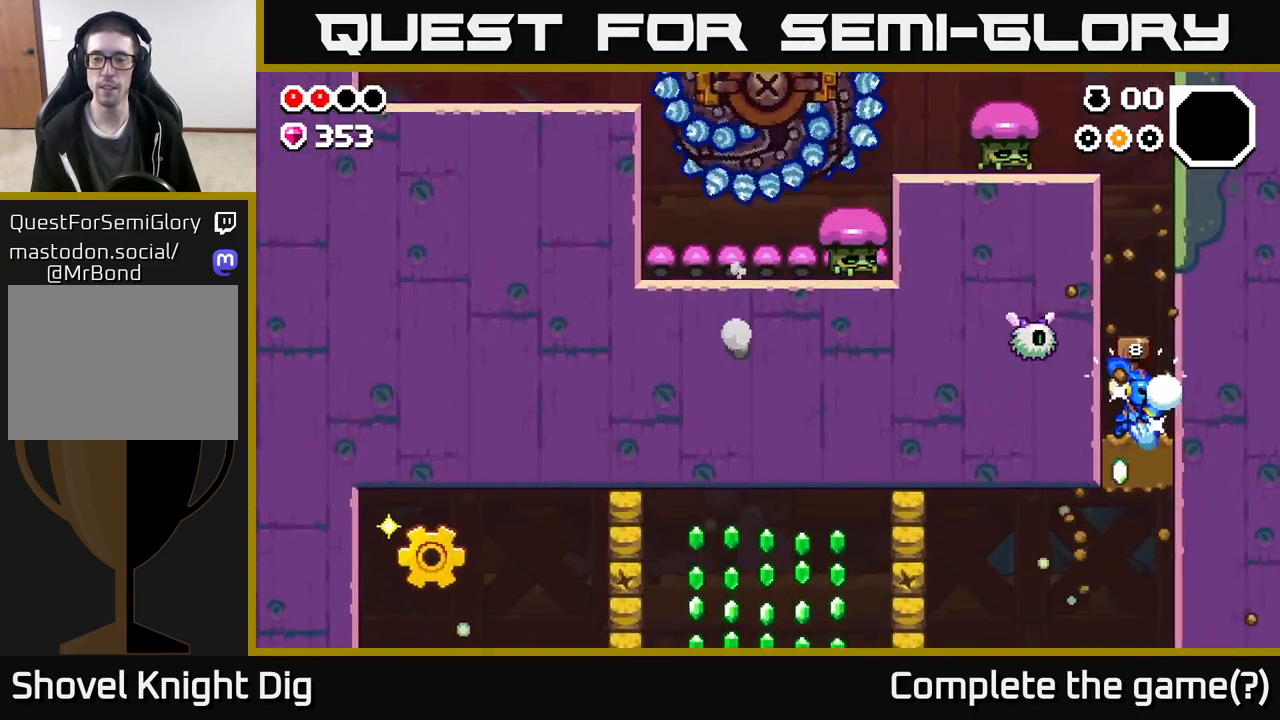
{"buttons": [], "left_stick": "left", "right_stick": "center", "events": [[133, "X", "up"], [317, "left_stick", "left"]]}
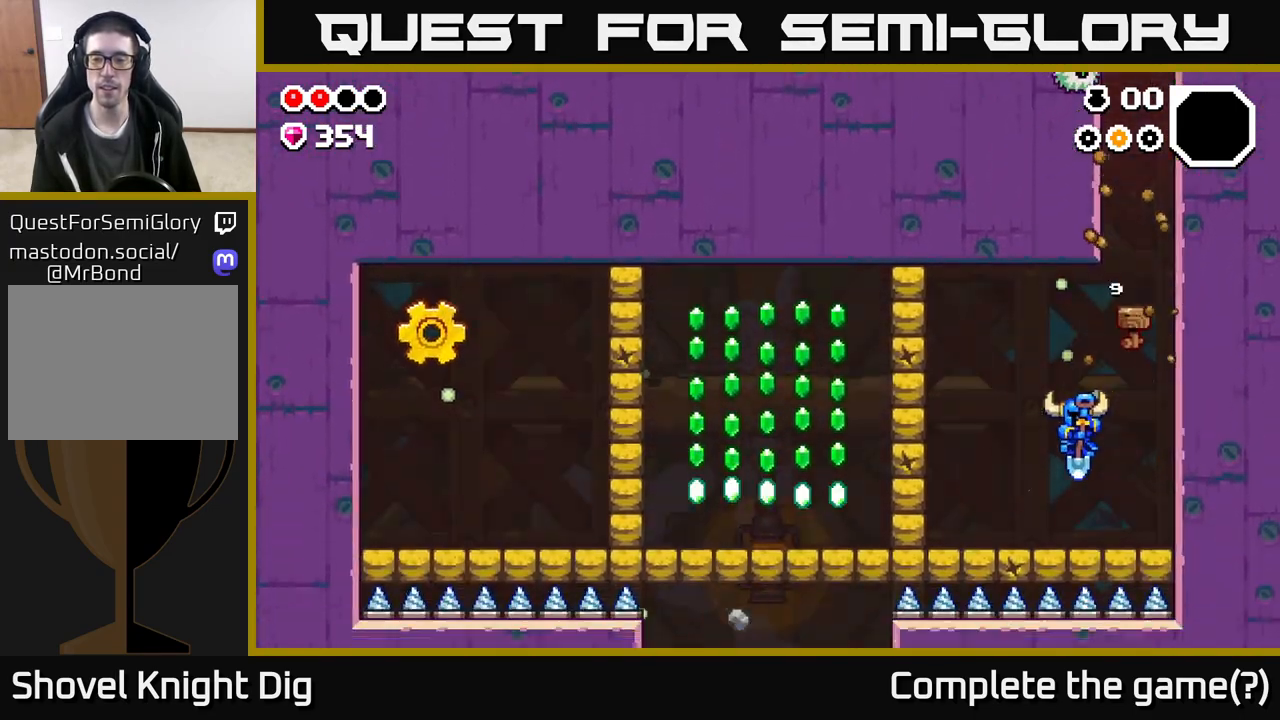
{"buttons": ["A", "X"], "left_stick": "left", "right_stick": "center", "events": [[100, "A", "down"], [217, "A", "up"], [267, "A", "down"], [383, "X", "down"]]}
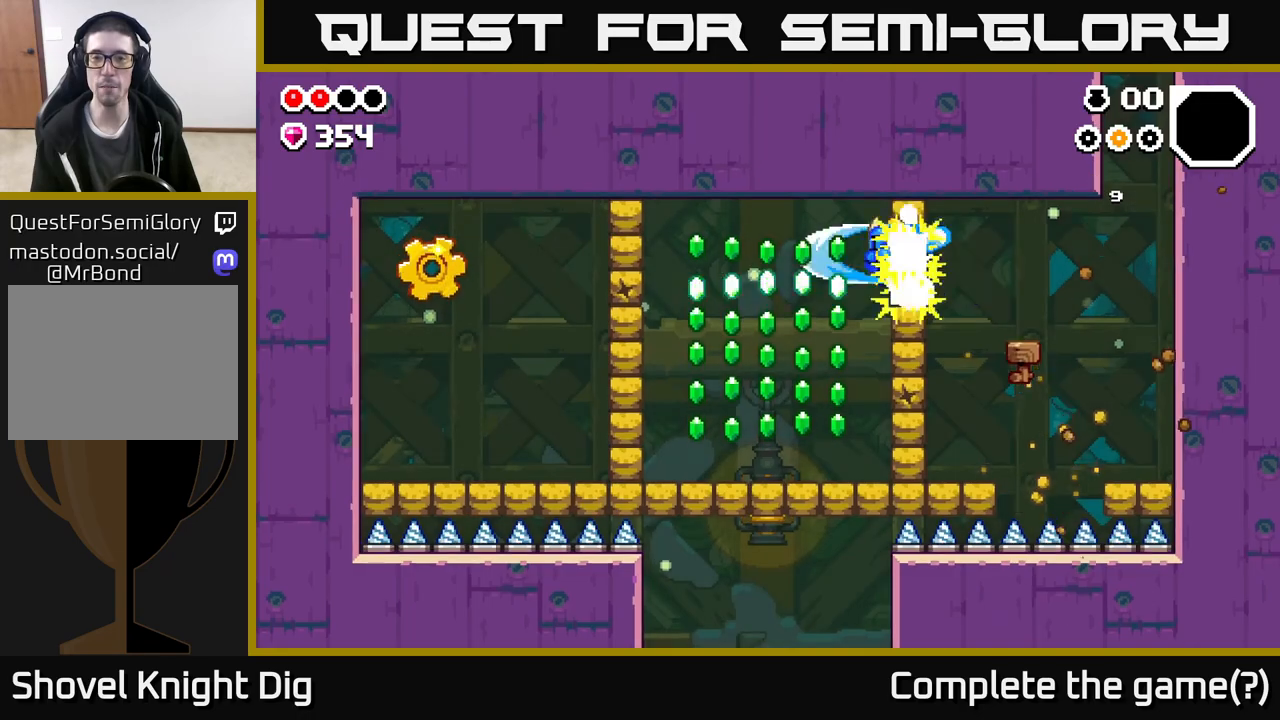
{"buttons": ["A", "X"], "left_stick": "left", "right_stick": "center", "events": [[17, "X", "up"], [83, "X", "down"], [133, "A", "up"], [200, "X", "up"], [400, "X", "down"], [500, "A", "down"]]}
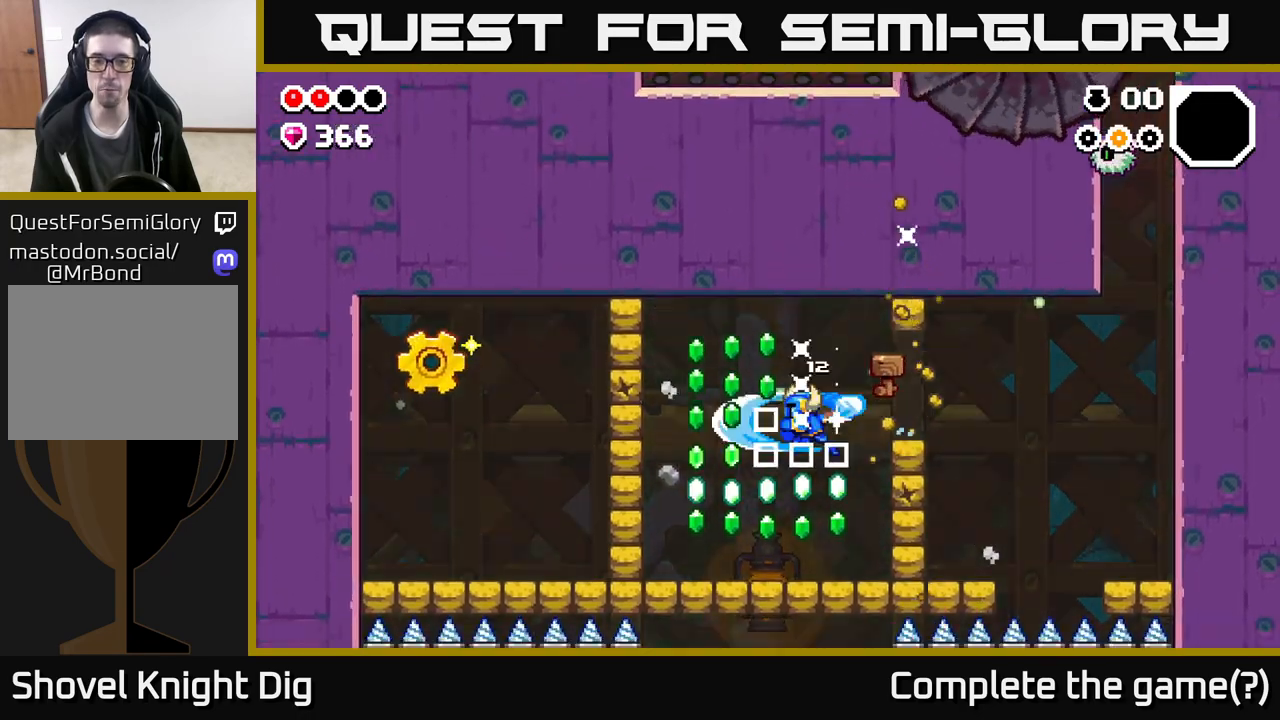
{"buttons": ["A", "X"], "left_stick": "left", "right_stick": "center", "events": [[17, "X", "up"], [200, "A", "up"], [267, "A", "down"], [467, "X", "down"]]}
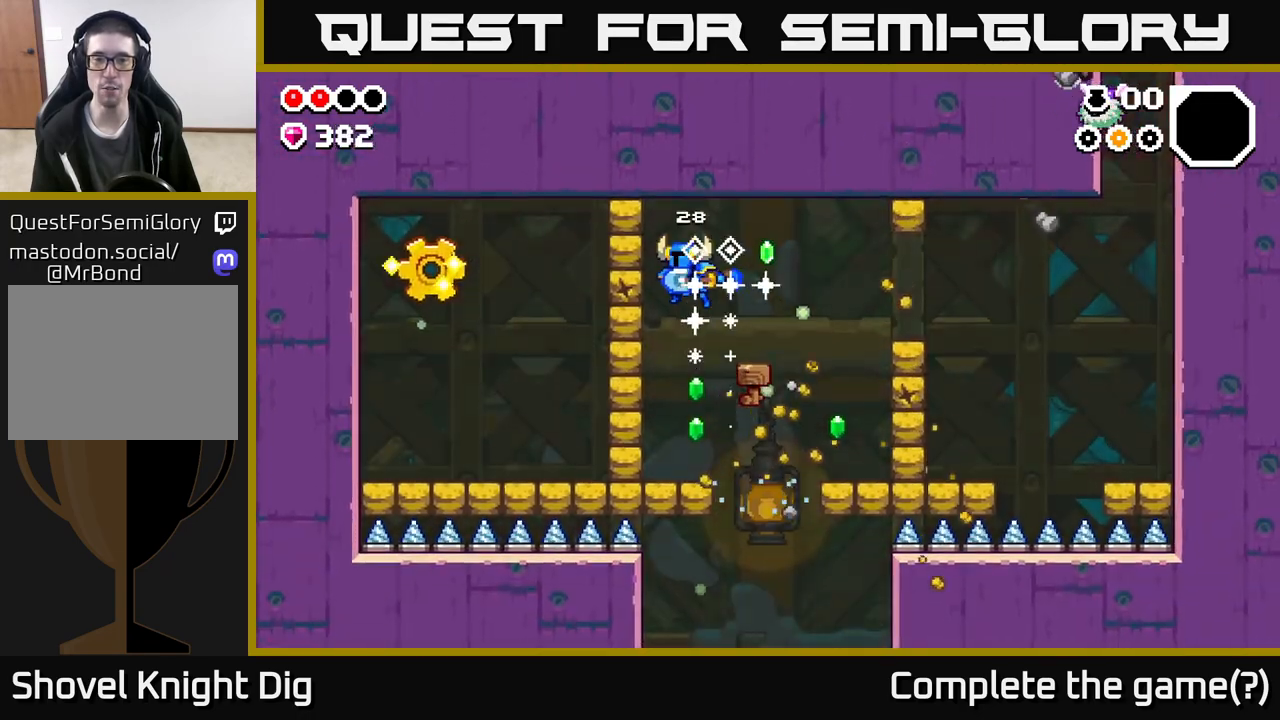
{"buttons": [], "left_stick": "left", "right_stick": "center", "events": [[17, "A", "up"], [67, "X", "up"], [233, "X", "down"], [300, "A", "down"], [350, "X", "up"], [450, "A", "up"]]}
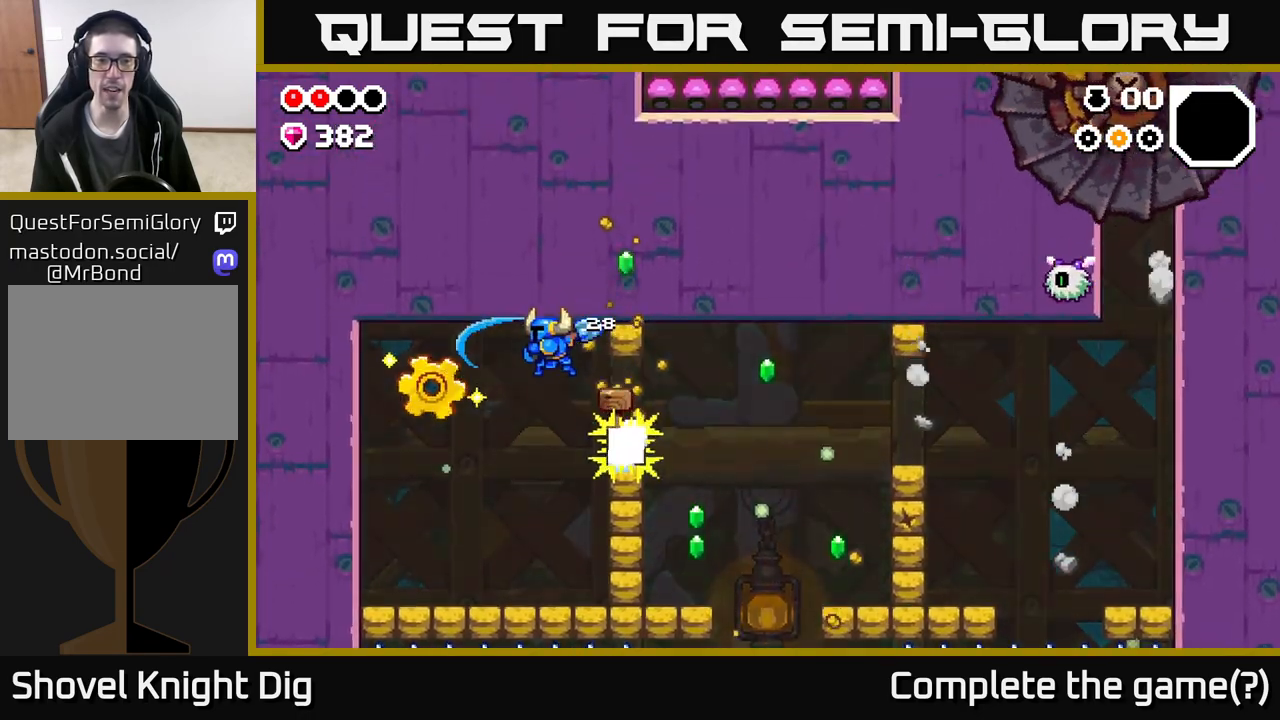
{"buttons": ["A"], "left_stick": "left", "right_stick": "center", "events": [[467, "A", "down"]]}
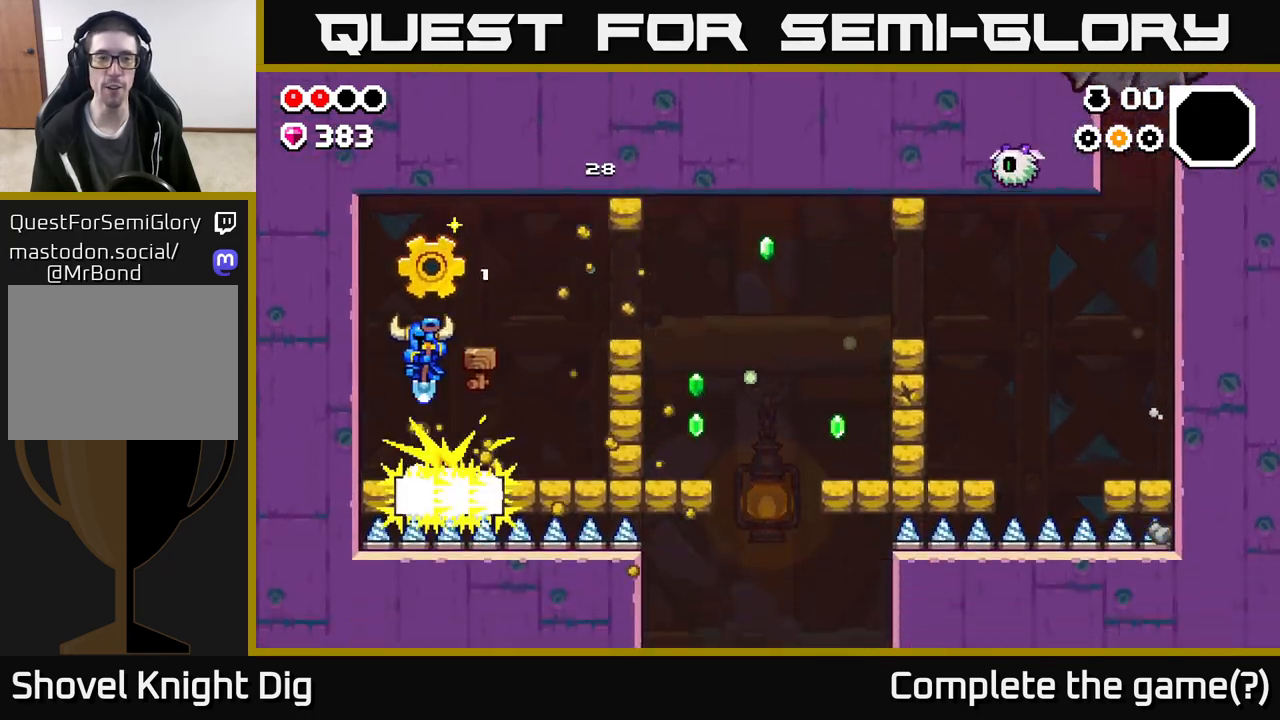
{"buttons": ["X"], "left_stick": "right", "right_stick": "center", "events": [[83, "left_stick", "right"], [433, "A", "up"], [450, "X", "down"]]}
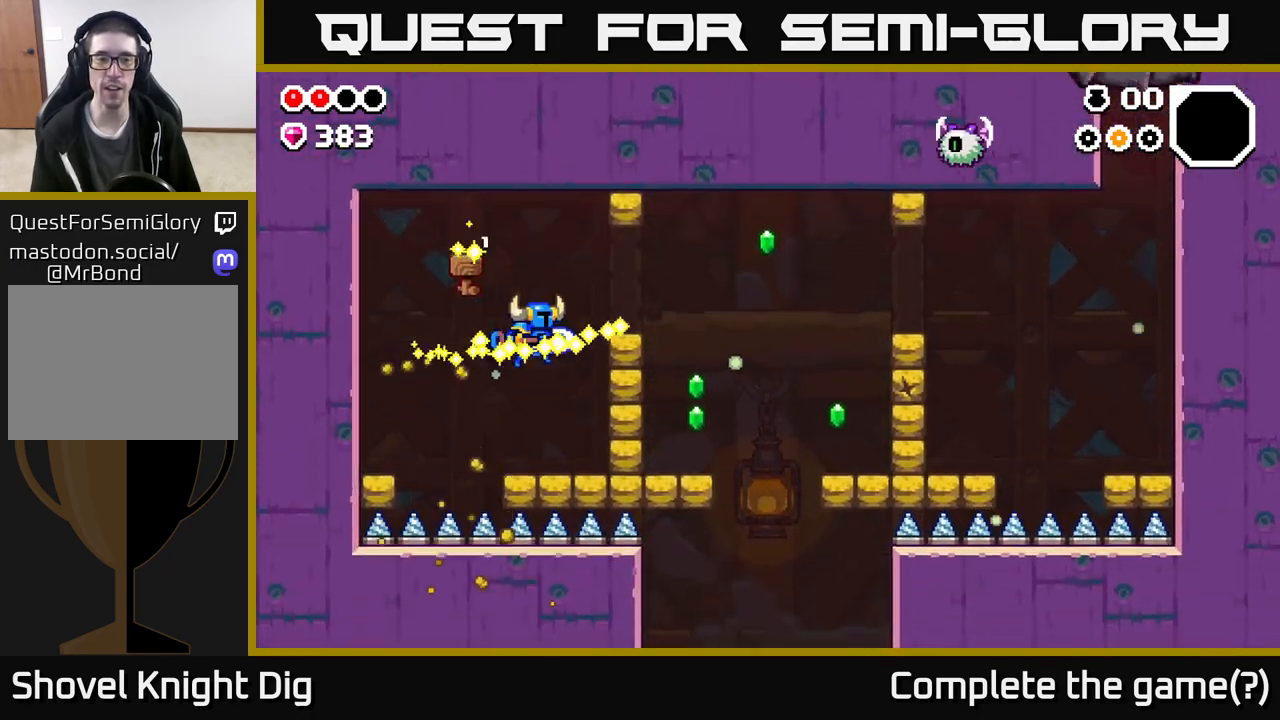
{"buttons": ["A"], "left_stick": "right", "right_stick": "center", "events": [[50, "X", "up"], [400, "A", "down"]]}
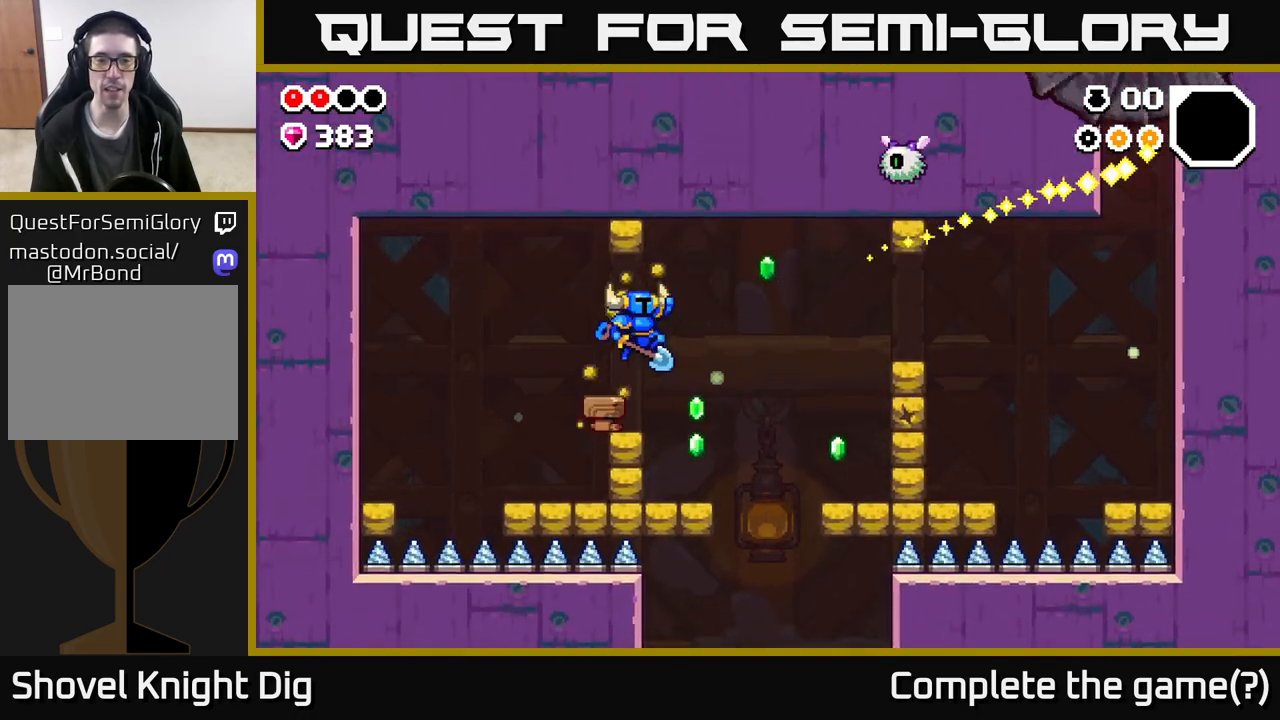
{"buttons": [], "left_stick": "right", "right_stick": "center", "events": [[467, "A", "up"]]}
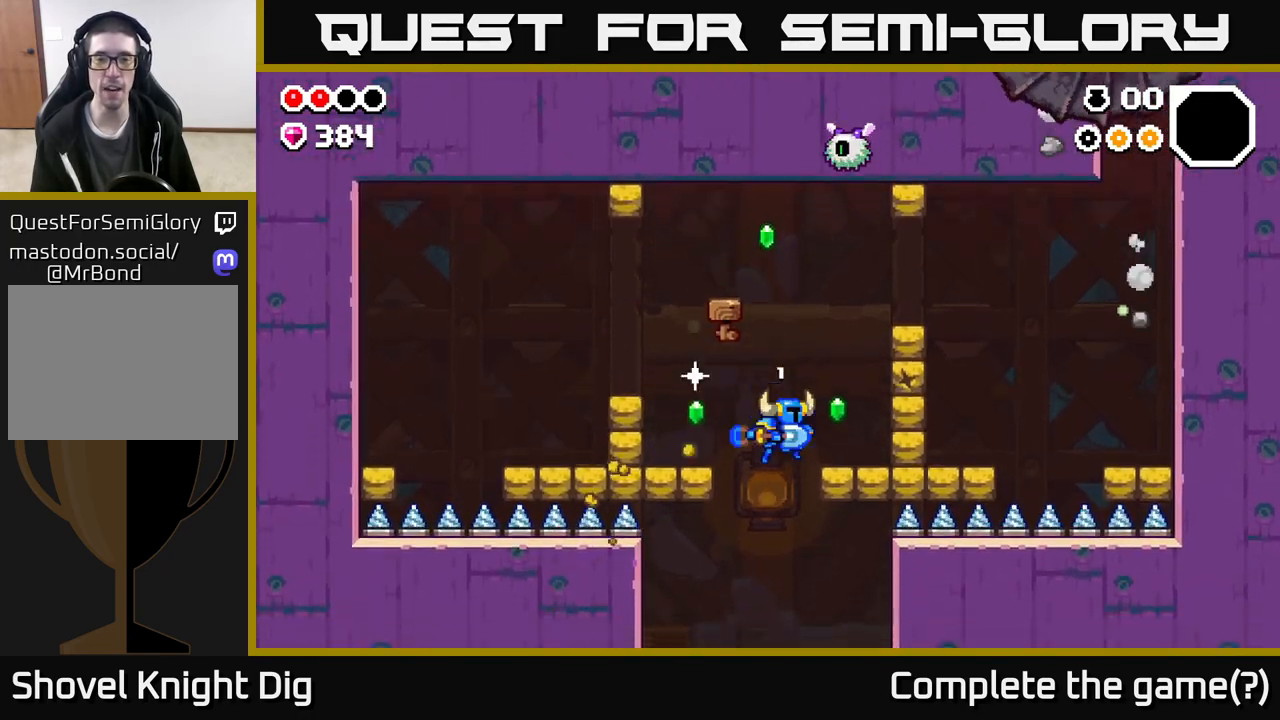
{"buttons": [], "left_stick": "left", "right_stick": "center", "events": [[33, "A", "down"], [33, "X", "down"], [133, "X", "up"], [217, "A", "up"], [300, "X", "down"], [367, "X", "up"], [367, "left_stick", "up-left"], [417, "left_stick", "left"]]}
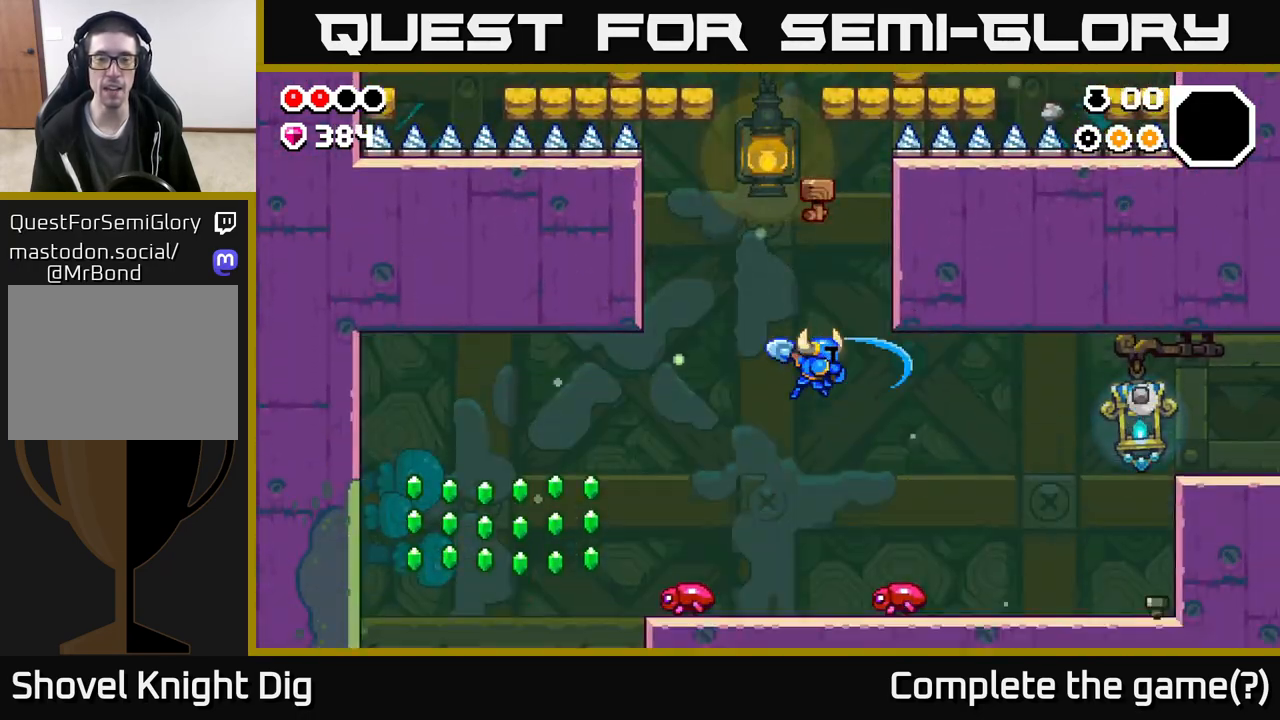
{"buttons": ["A"], "left_stick": "left", "right_stick": "center", "events": [[50, "left_stick", "center"], [200, "left_stick", "right"], [333, "left_stick", "left"], [383, "A", "down"]]}
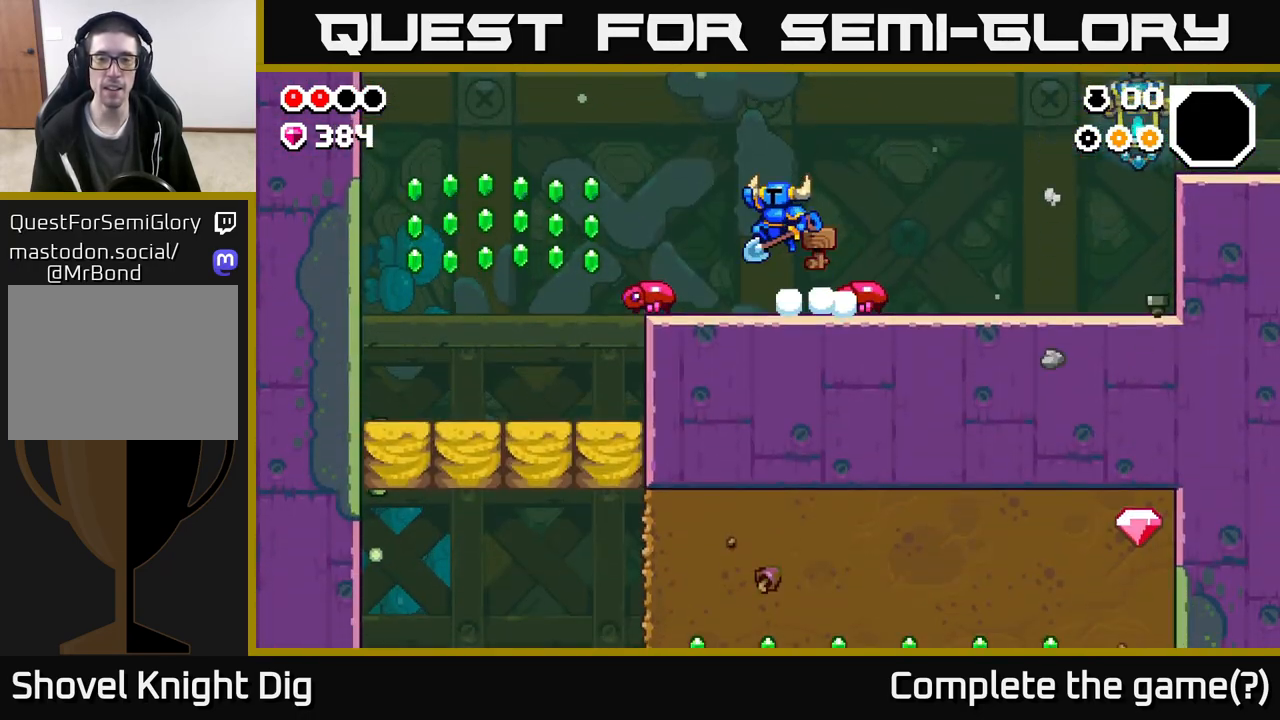
{"buttons": [], "left_stick": "down-right", "right_stick": "center", "events": [[100, "left_stick", "right"], [200, "A", "up"], [350, "left_stick", "down"], [450, "left_stick", "down-right"]]}
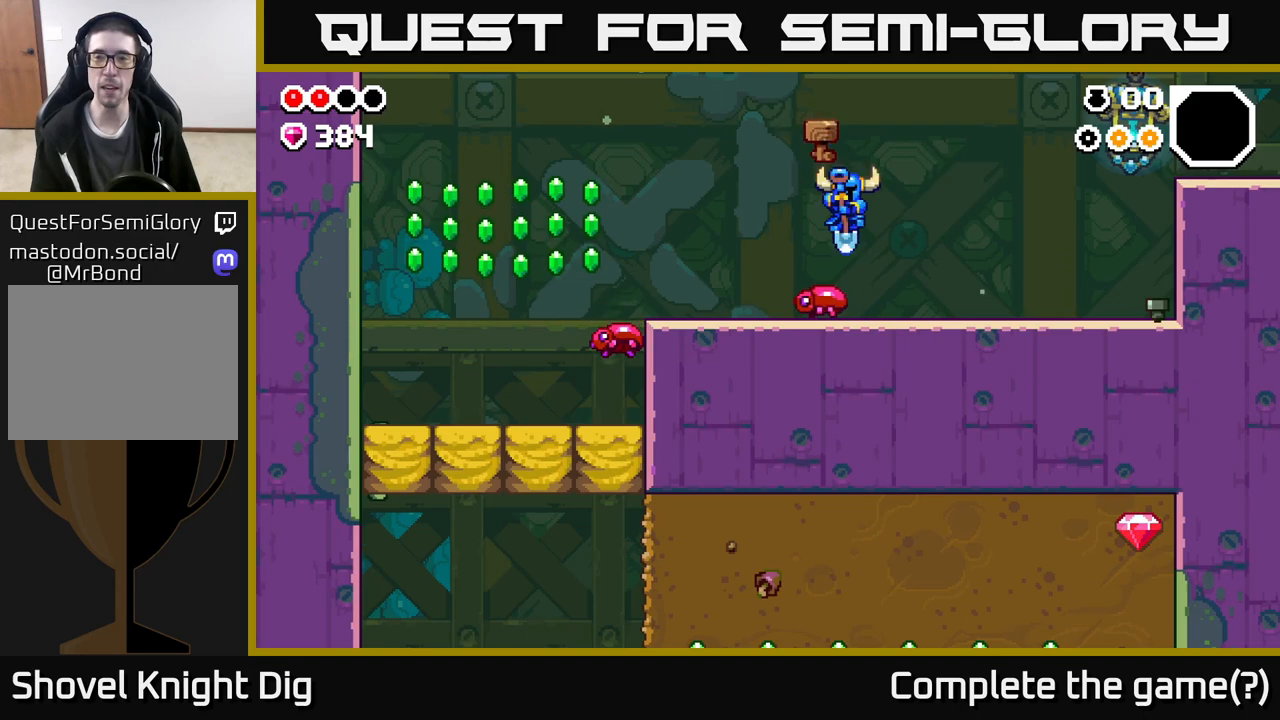
{"buttons": [], "left_stick": "right", "right_stick": "center", "events": [[100, "left_stick", "right"]]}
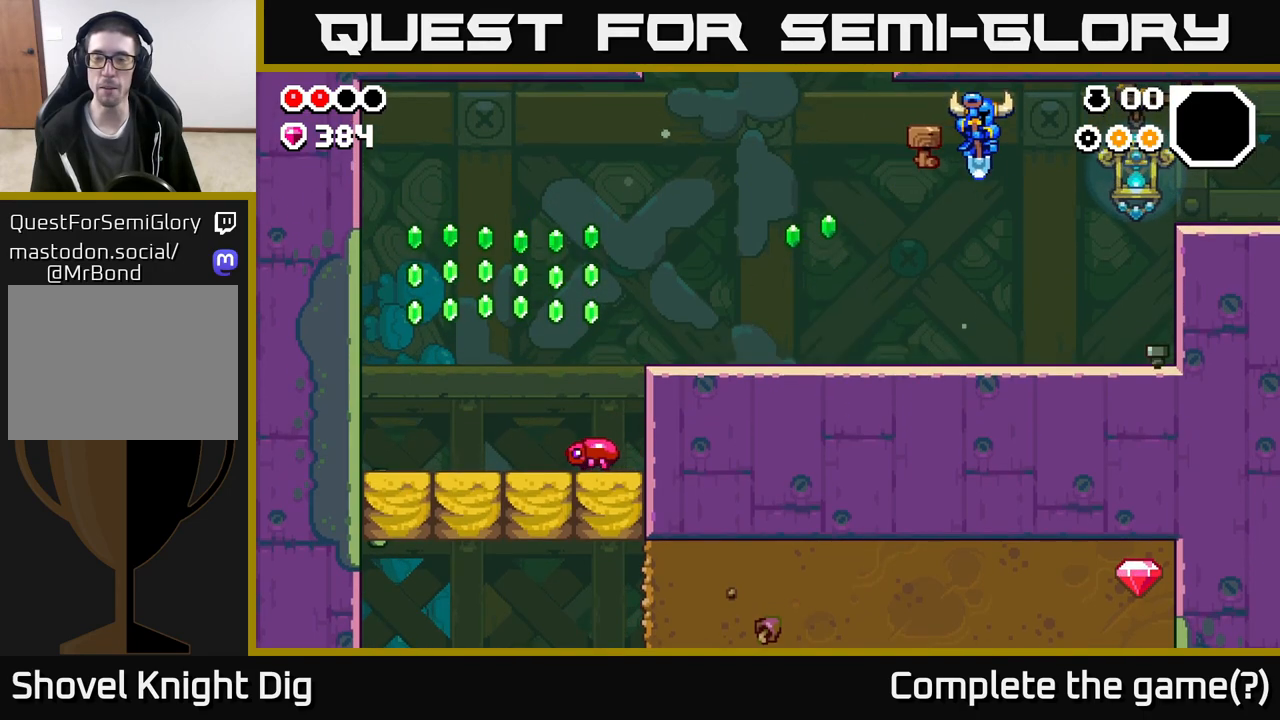
{"buttons": ["A"], "left_stick": "right", "right_stick": "center", "events": [[417, "A", "down"]]}
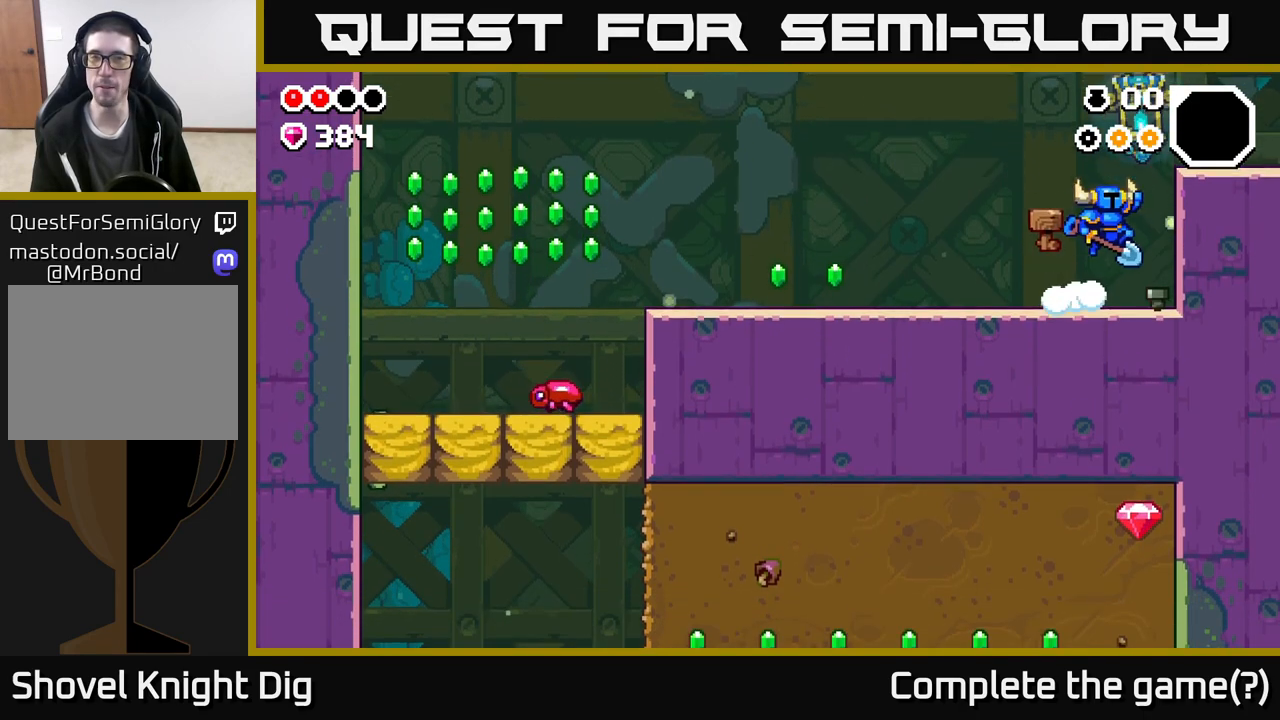
{"buttons": [], "left_stick": "right", "right_stick": "center", "events": [[300, "A", "up"]]}
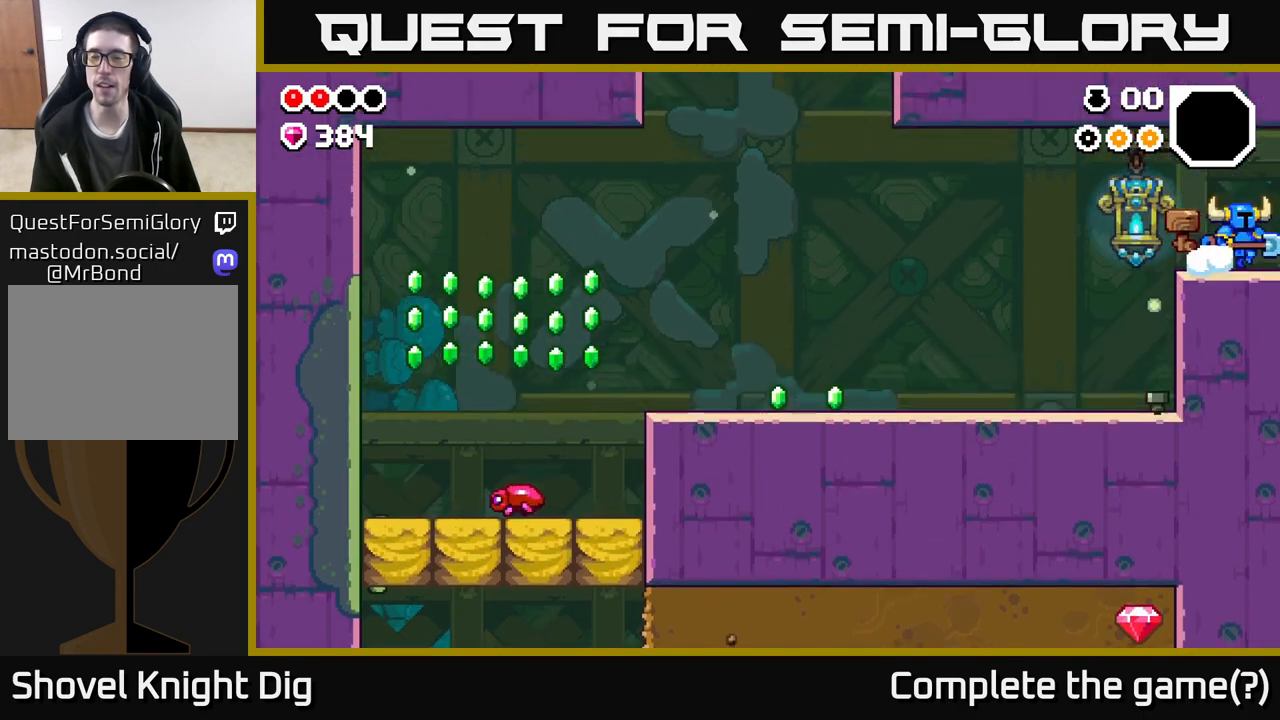
{"buttons": [], "left_stick": "center", "right_stick": "center", "events": [[500, "left_stick", "center"]]}
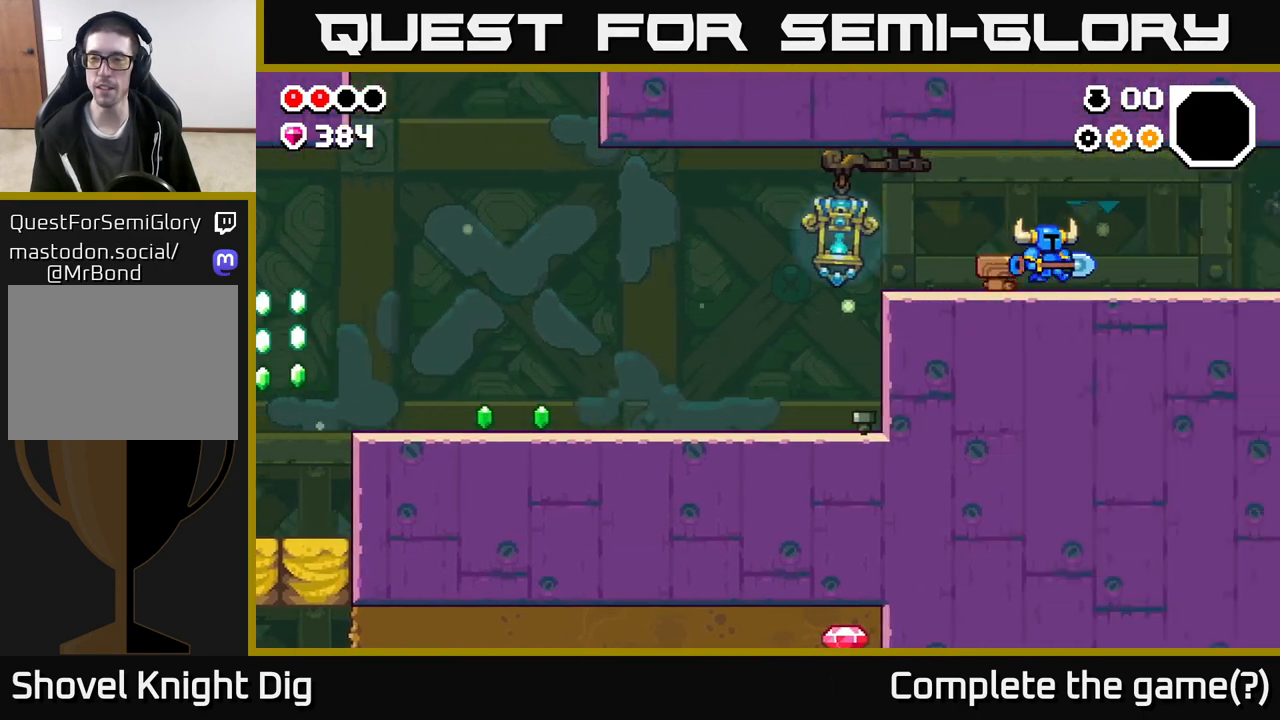
{"buttons": ["A"], "left_stick": "right", "right_stick": "center", "events": [[133, "left_stick", "right"], [433, "A", "down"]]}
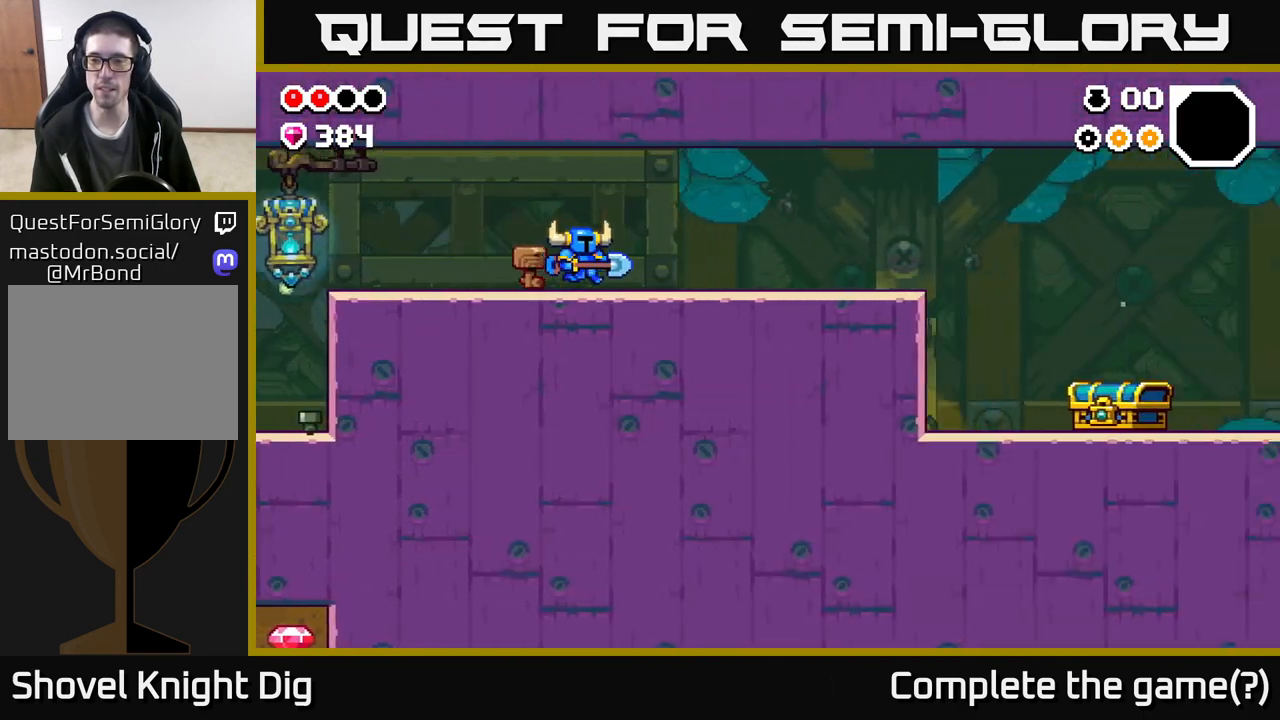
{"buttons": [], "left_stick": "right", "right_stick": "center", "events": [[117, "A", "up"]]}
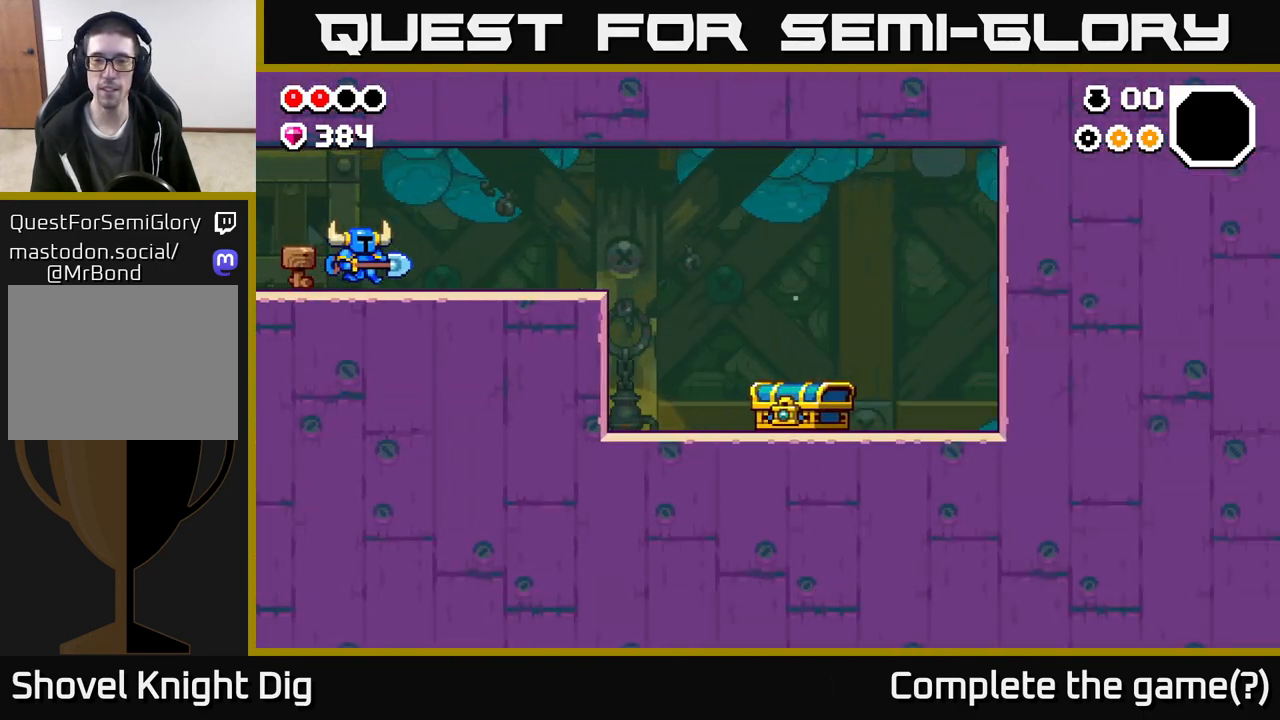
{"buttons": [], "left_stick": "right", "right_stick": "center", "events": [[133, "A", "down"], [233, "A", "up"]]}
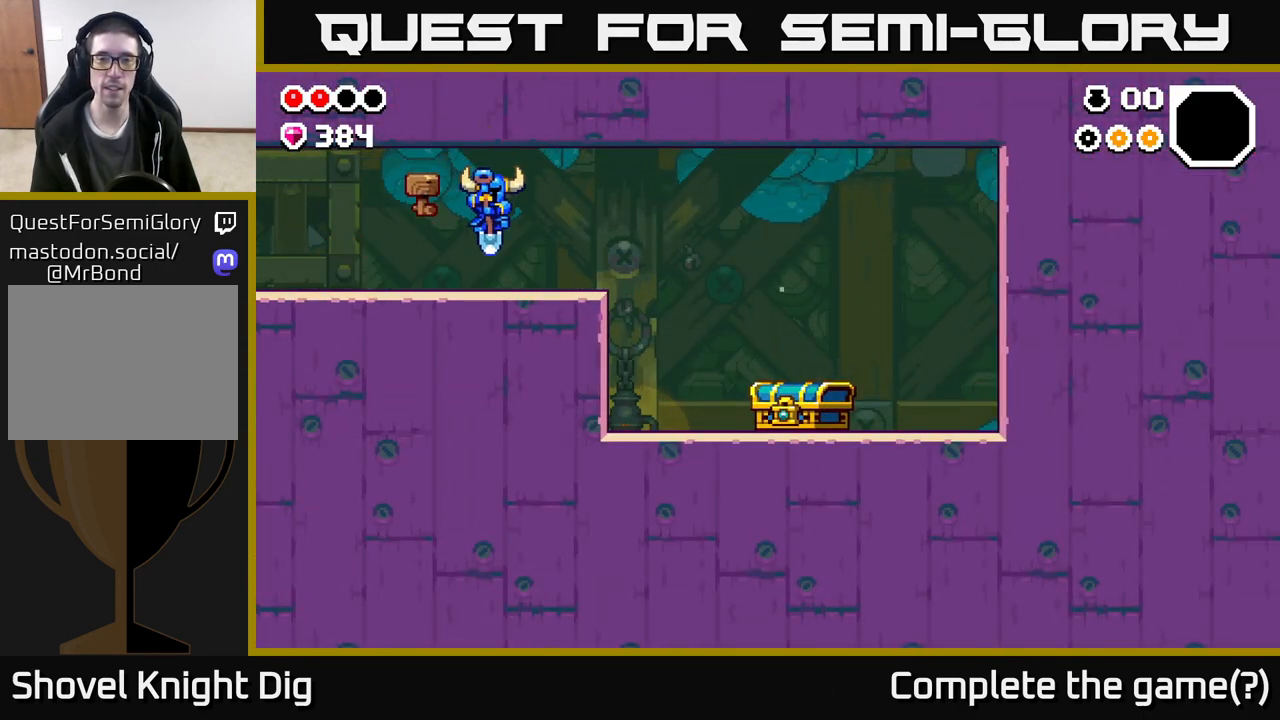
{"buttons": [], "left_stick": "right", "right_stick": "center", "events": [[250, "A", "down"], [383, "A", "up"]]}